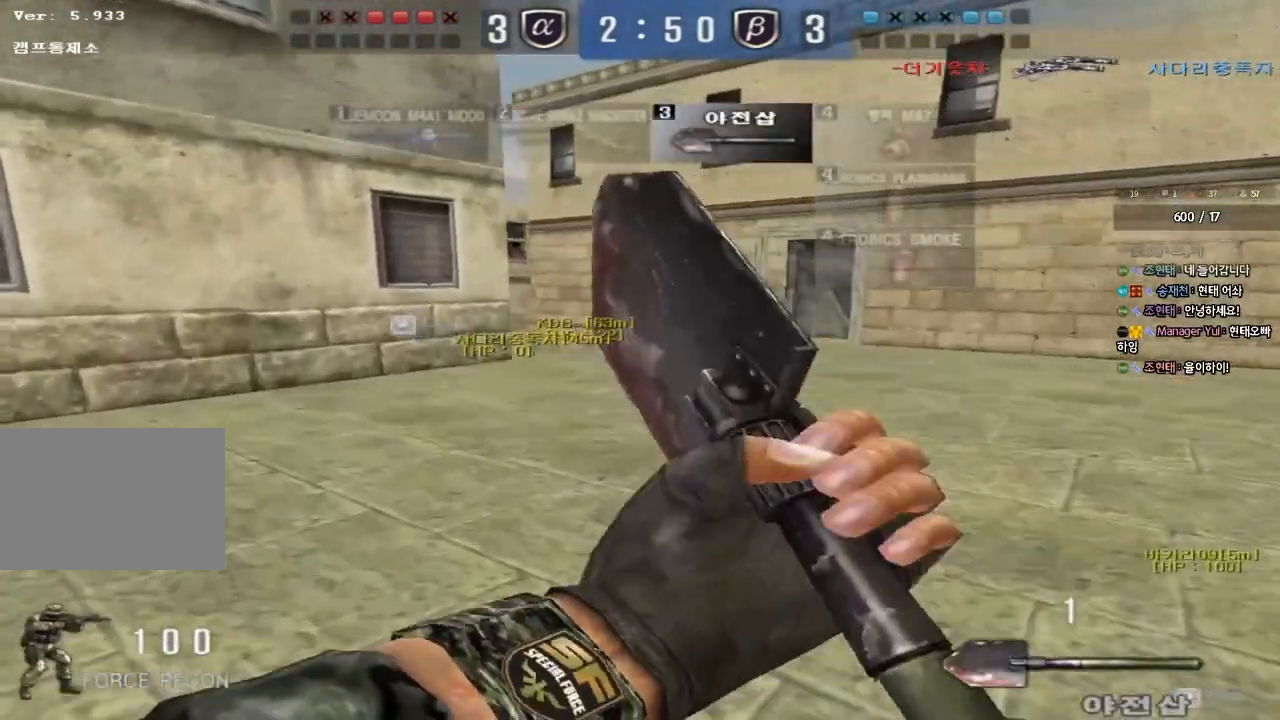
Gameplay with keyboard; each line is a JSON object with the keys held at the frame after it. "events" lists presses ("down") and releases ("up") of "a", "ctrl", "d", "e", "f", "q", "r", "s", "shift", "space", "tab" and "w" between this image and that frame as [ms after this image, input, new state], when the widget could be followed in between. No other keys are recorded. Mouse input is not recorded.
{"keys": ["ctrl"], "events": [[50, "ctrl", "down"], [67, "w", "up"], [83, "a", "up"], [167, "a", "down"], [167, "w", "down"], [183, "ctrl", "up"], [433, "ctrl", "down"], [450, "a", "up"], [450, "w", "up"]]}
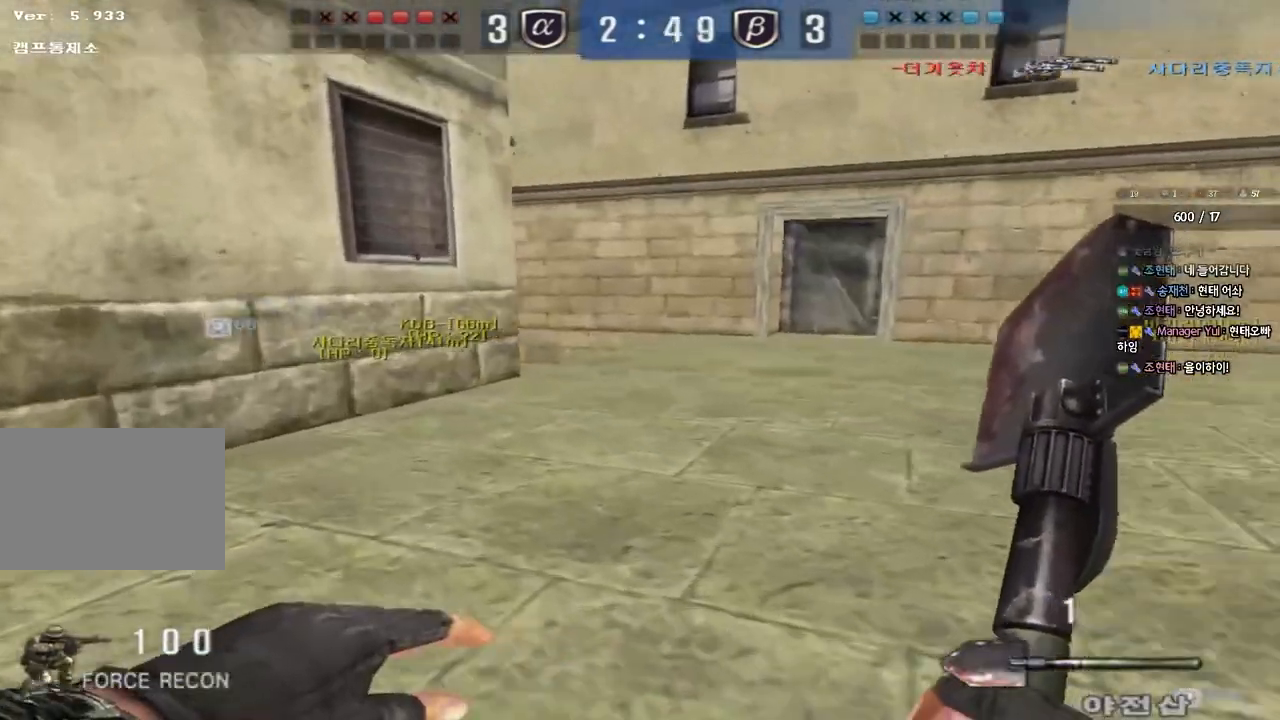
{"keys": ["d", "w"], "events": [[50, "a", "down"], [50, "w", "down"], [67, "ctrl", "up"], [383, "ctrl", "down"], [383, "w", "up"], [417, "a", "up"], [500, "ctrl", "up"], [500, "d", "down"], [500, "w", "down"]]}
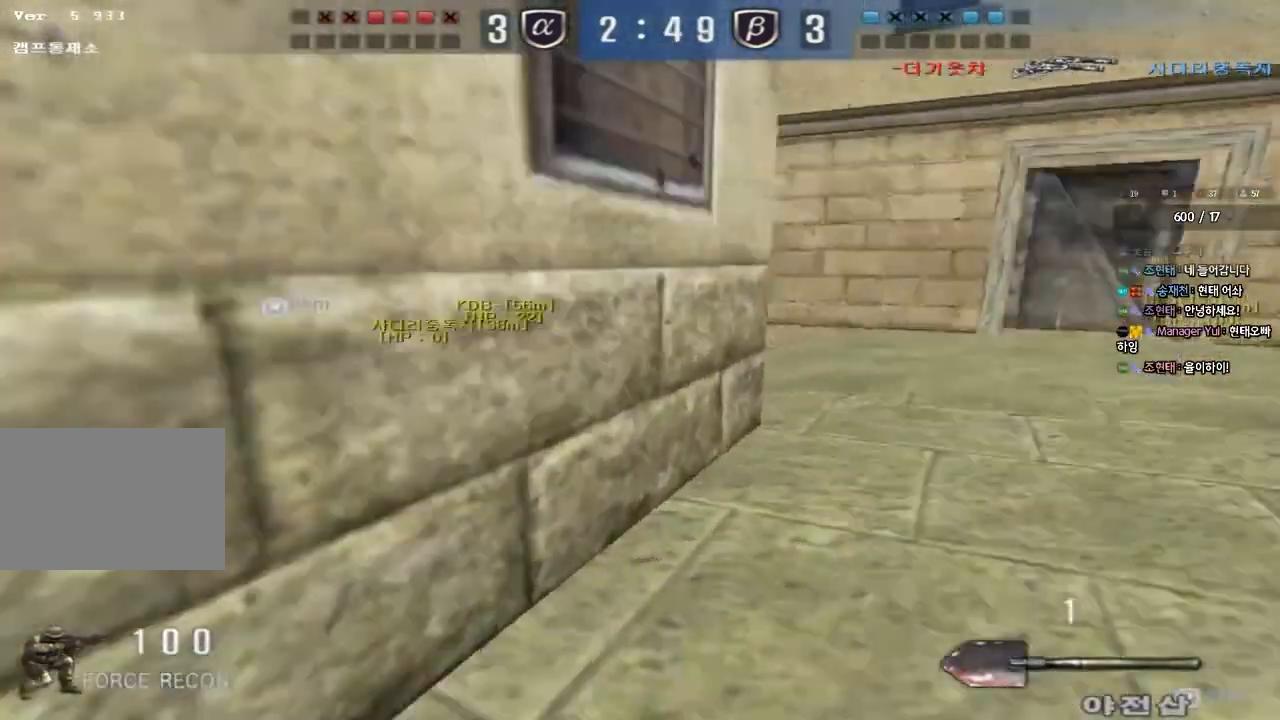
{"keys": ["ctrl", "w"], "events": [[367, "ctrl", "down"], [400, "d", "up"], [417, "w", "up"], [500, "w", "down"]]}
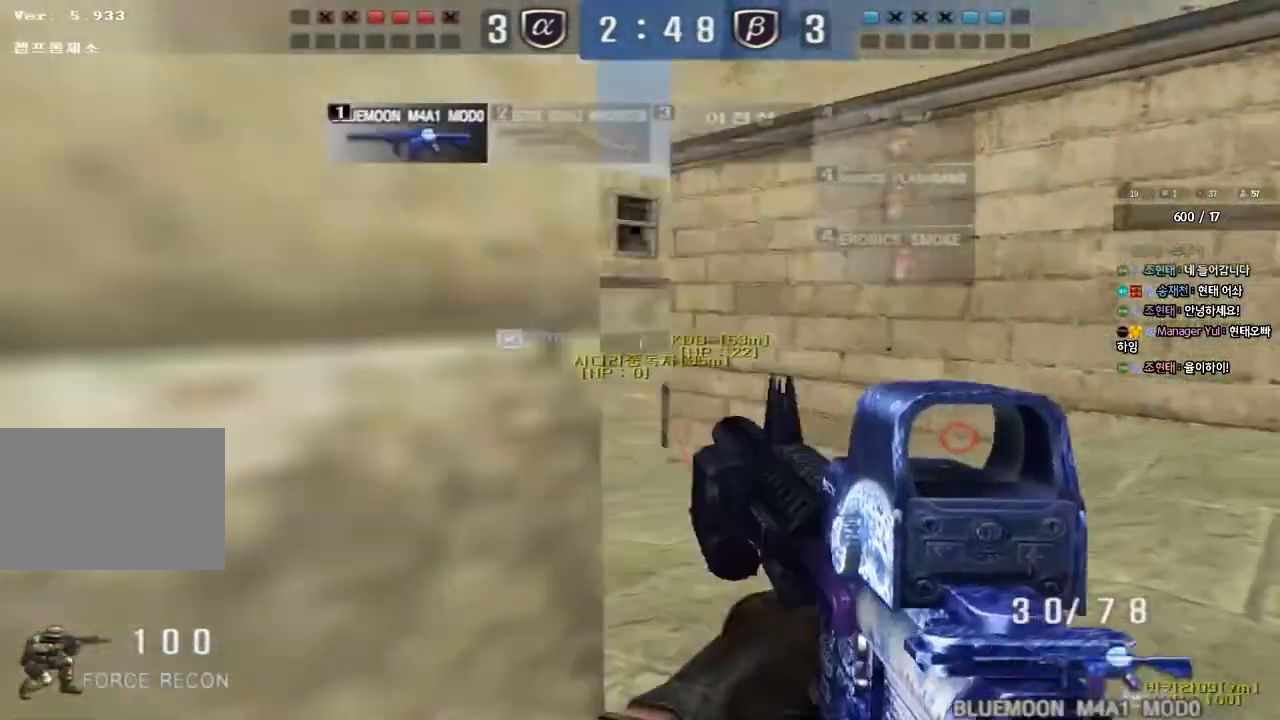
{"keys": ["a", "w"], "events": [[17, "a", "down"], [33, "ctrl", "up"], [317, "ctrl", "down"], [333, "a", "up"], [333, "w", "up"], [450, "a", "down"], [450, "ctrl", "up"], [450, "w", "down"]]}
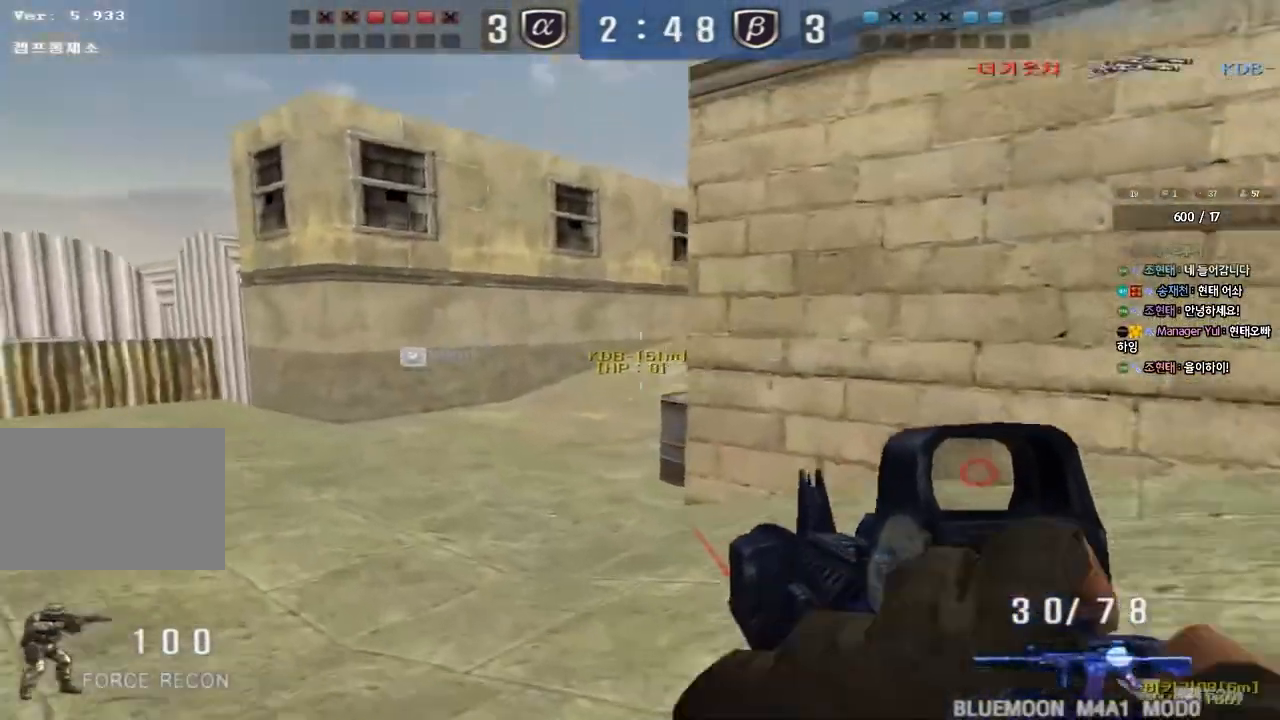
{"keys": ["shift"], "events": [[150, "shift", "down"], [167, "w", "up"], [183, "a", "up"], [217, "space", "down"], [300, "space", "up"]]}
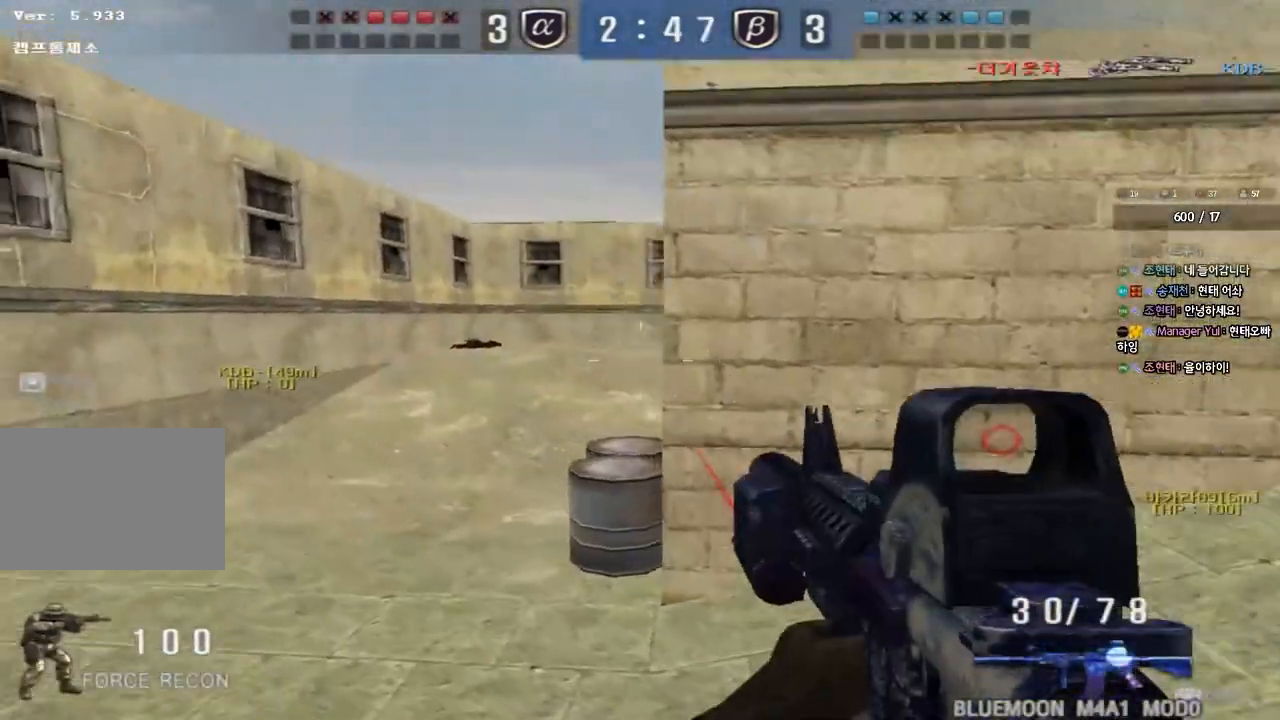
{"keys": ["a", "w"], "events": [[150, "shift", "up"], [350, "a", "down"], [367, "w", "down"]]}
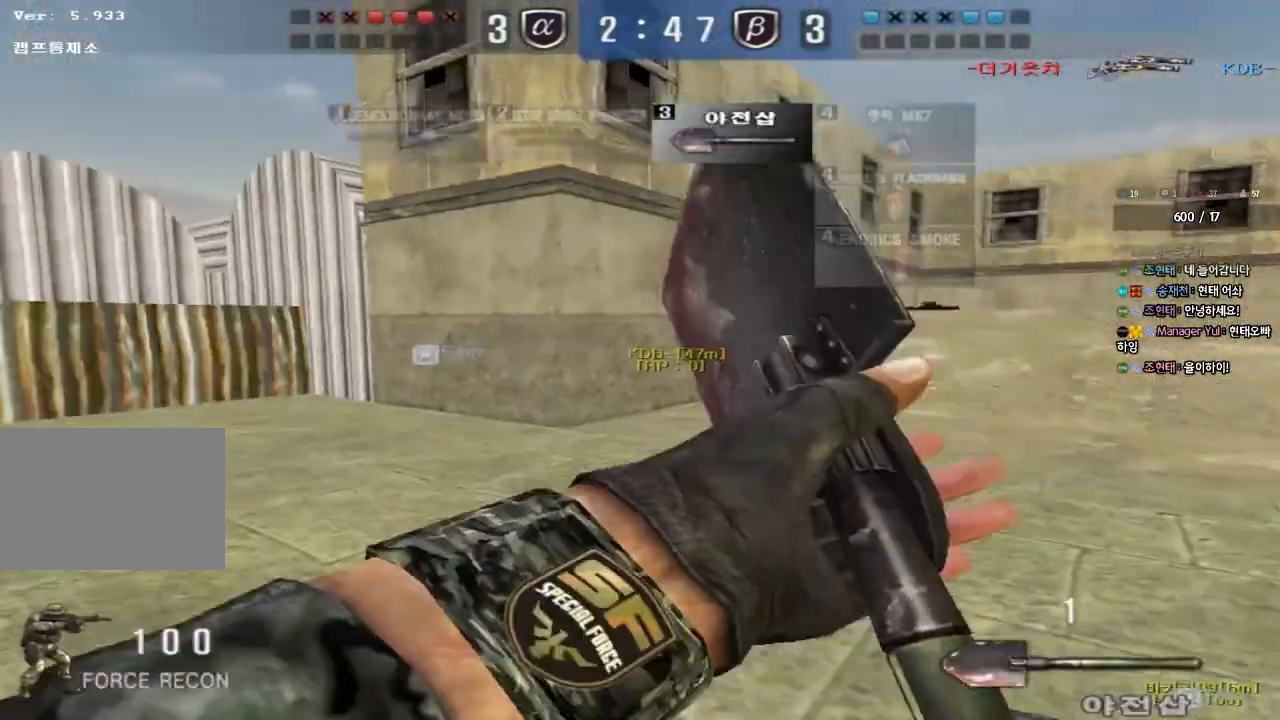
{"keys": [], "events": [[150, "shift", "down"], [150, "w", "up"], [167, "a", "up"], [167, "space", "down"], [283, "shift", "up"], [317, "space", "up"]]}
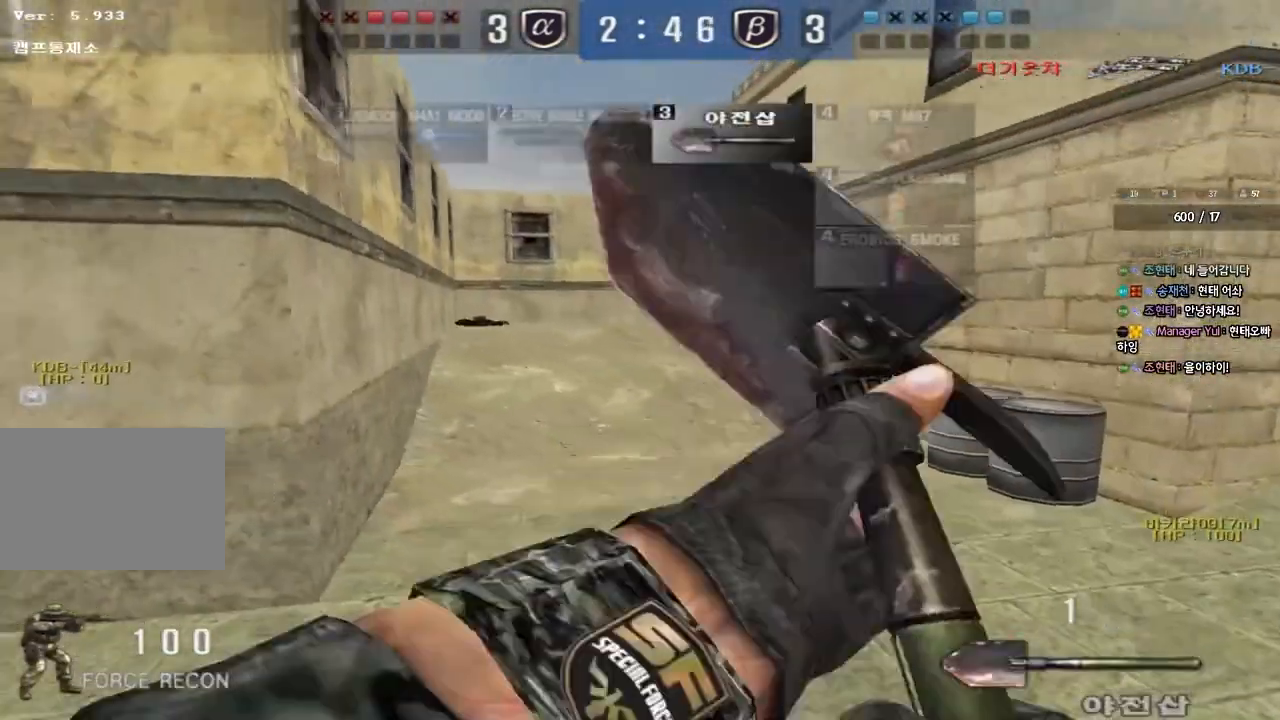
{"keys": ["a", "w"], "events": [[267, "a", "down"], [267, "w", "down"]]}
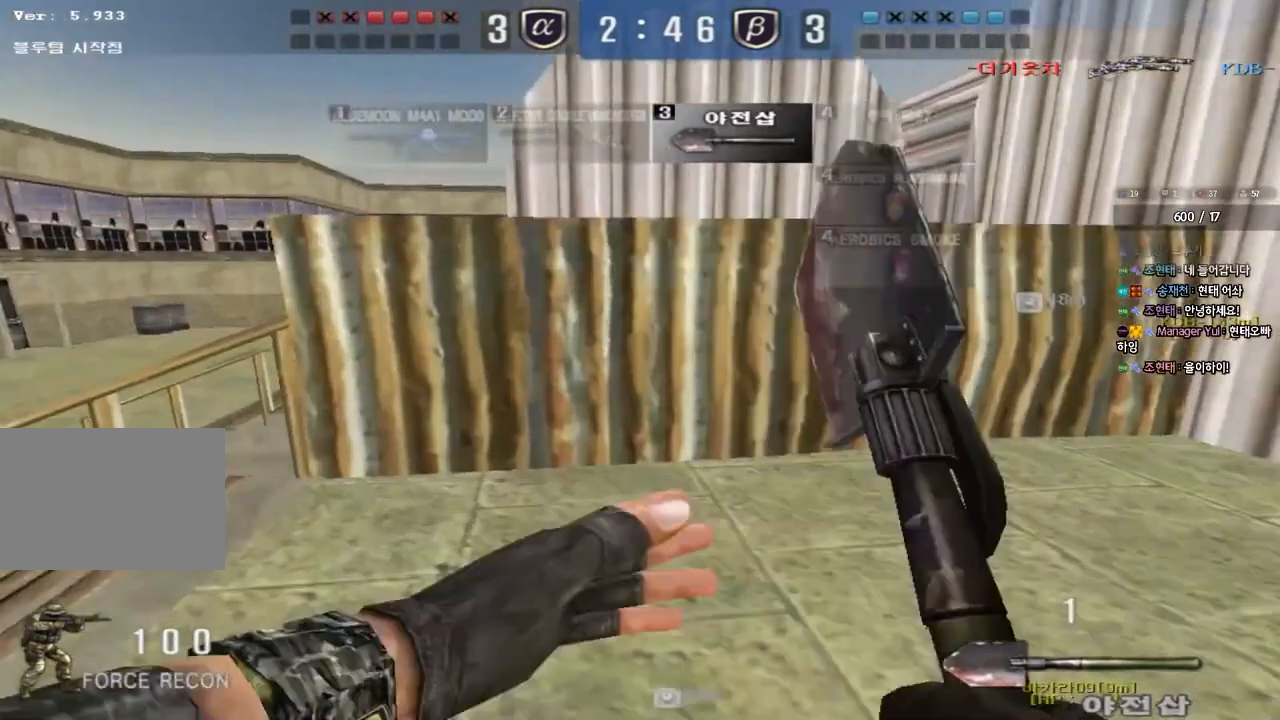
{"keys": ["a", "w"], "events": [[67, "ctrl", "down"], [67, "w", "up"], [100, "a", "up"], [167, "a", "down"], [183, "ctrl", "up"], [183, "w", "down"], [383, "ctrl", "down"], [383, "w", "up"], [400, "a", "up"], [400, "space", "down"], [483, "space", "up"], [500, "a", "down"], [500, "ctrl", "up"], [500, "w", "down"]]}
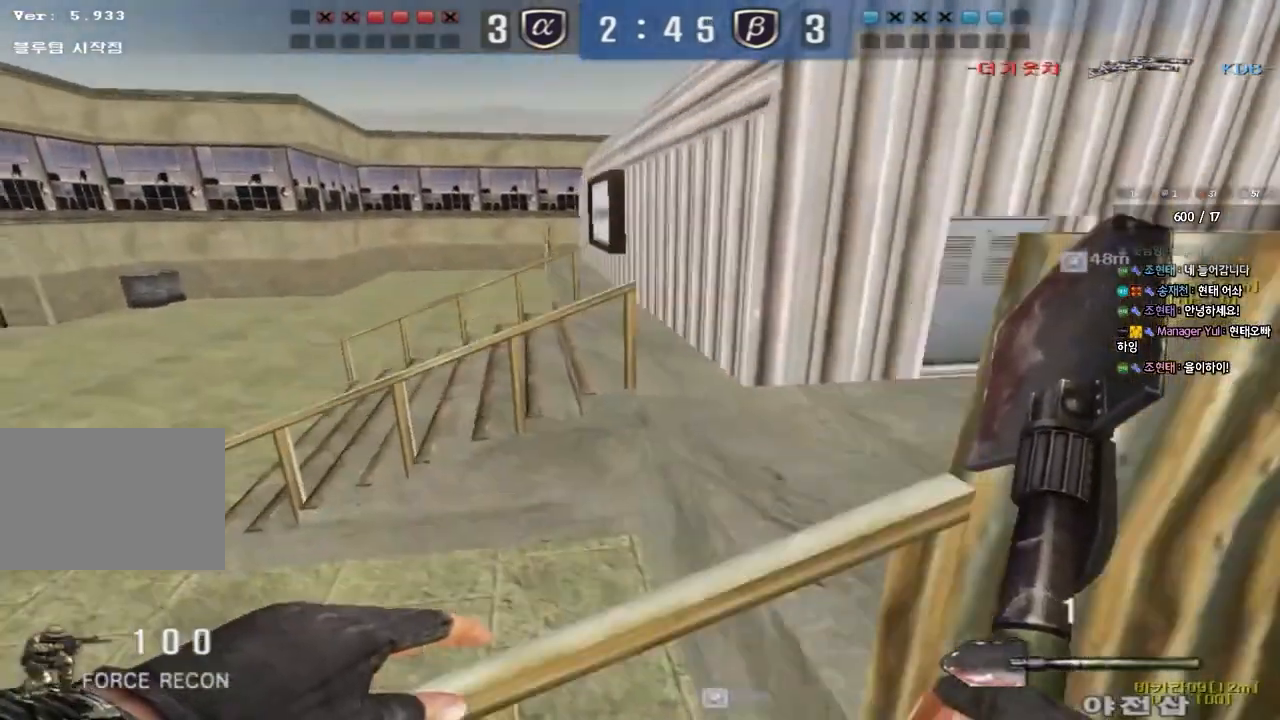
{"keys": ["a", "ctrl", "w"], "events": [[117, "ctrl", "down"], [250, "ctrl", "up"], [350, "ctrl", "down"]]}
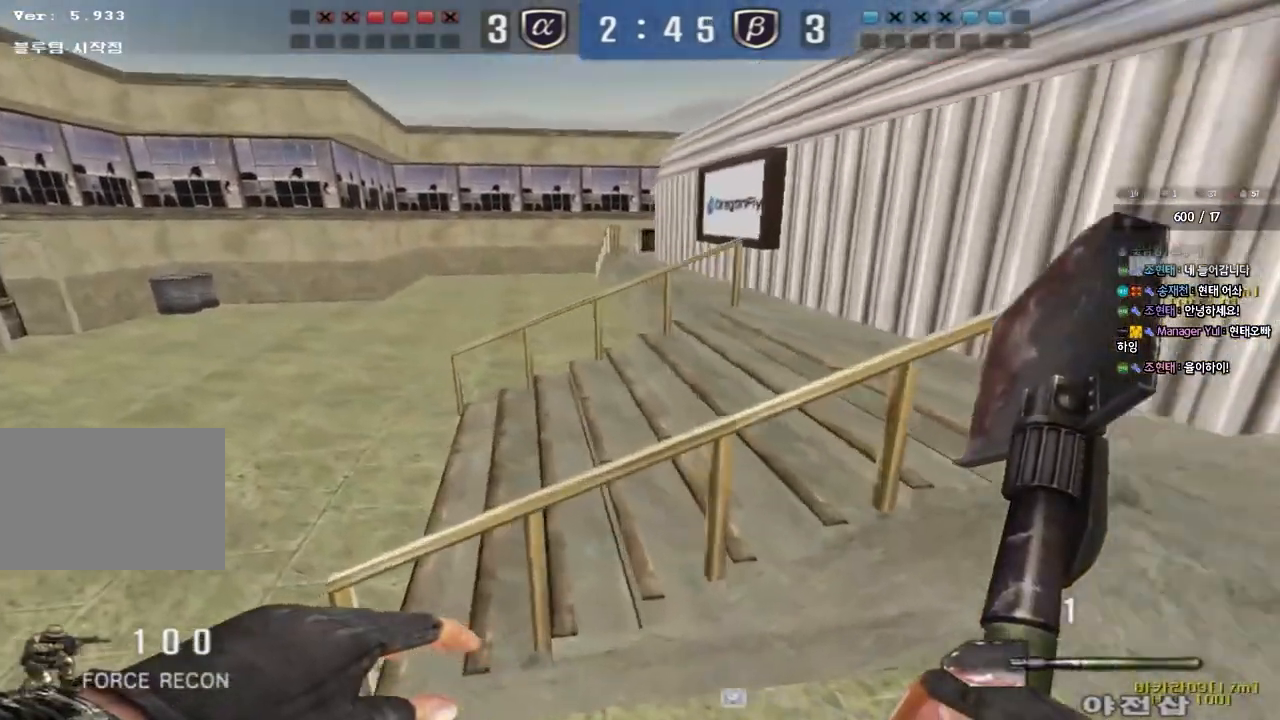
{"keys": ["ctrl"], "events": [[17, "ctrl", "up"], [433, "ctrl", "down"], [450, "w", "up"], [467, "a", "up"]]}
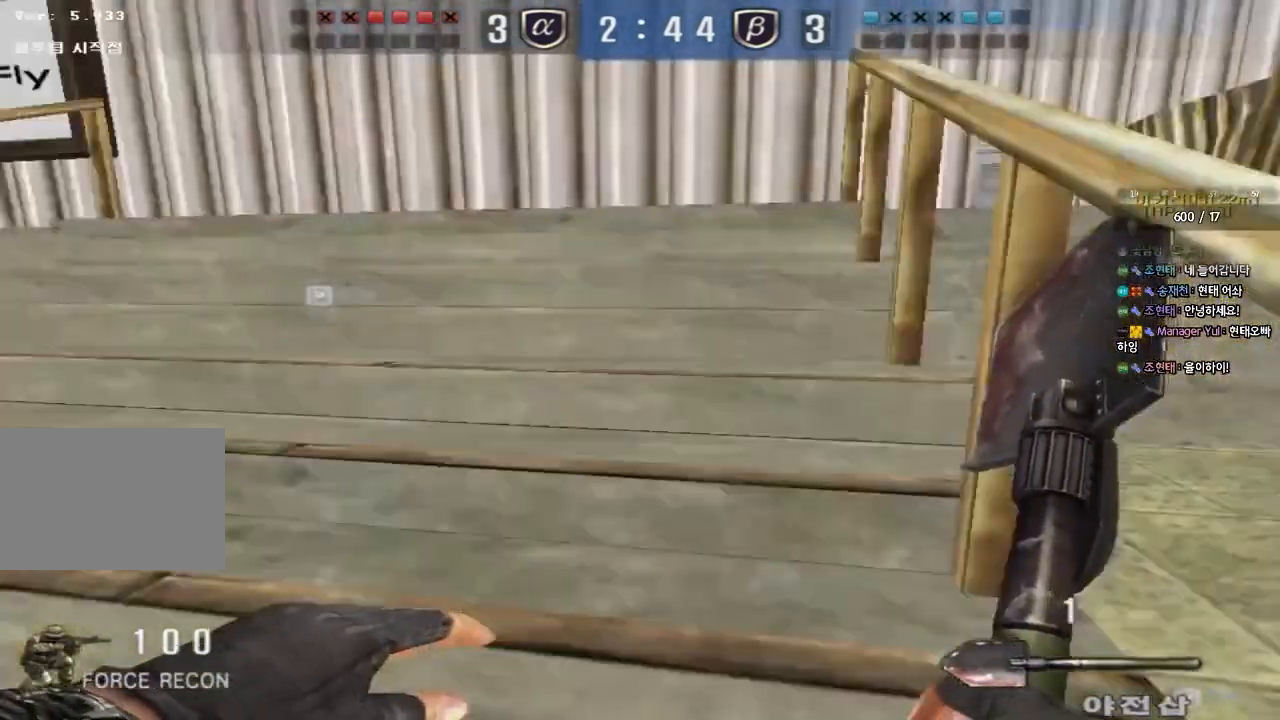
{"keys": ["a", "w"], "events": [[50, "w", "down"], [67, "a", "down"], [67, "ctrl", "up"], [333, "ctrl", "down"], [350, "w", "up"], [367, "a", "up"], [450, "w", "down"], [467, "a", "down"], [483, "ctrl", "up"]]}
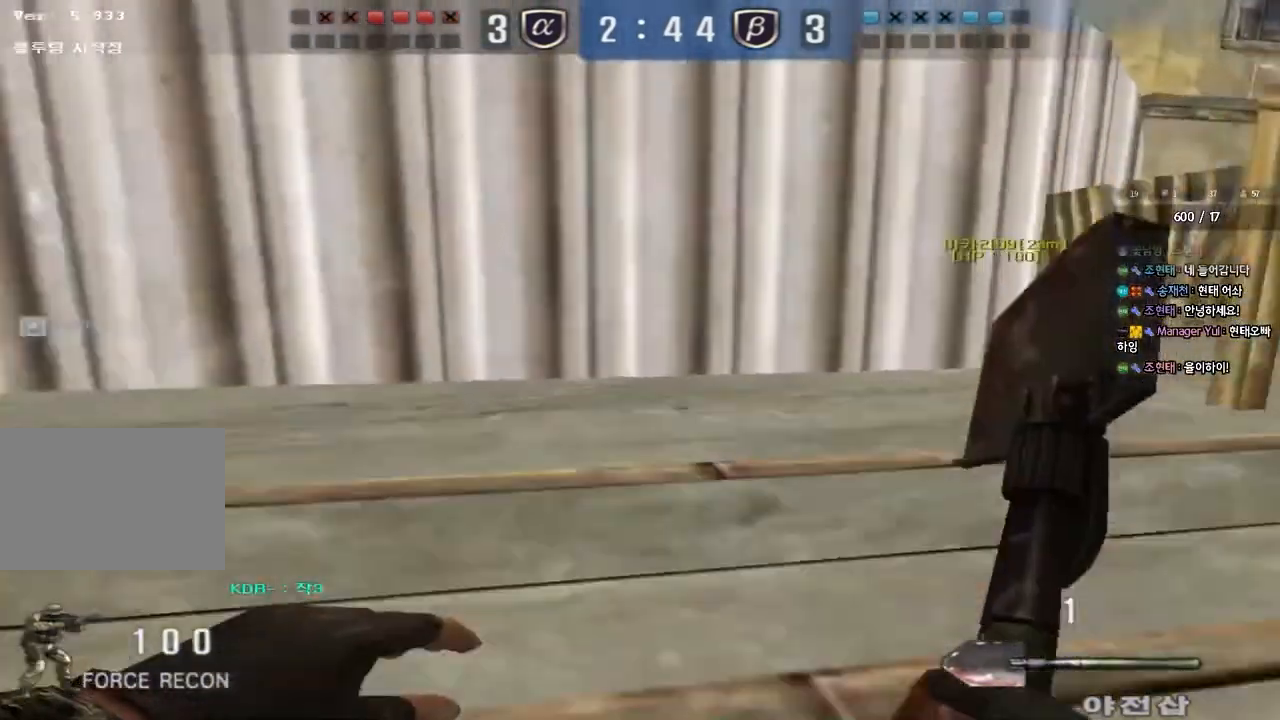
{"keys": ["a", "w"], "events": [[233, "ctrl", "down"], [250, "w", "up"], [267, "a", "up"], [350, "a", "down"], [350, "w", "down"], [367, "ctrl", "up"]]}
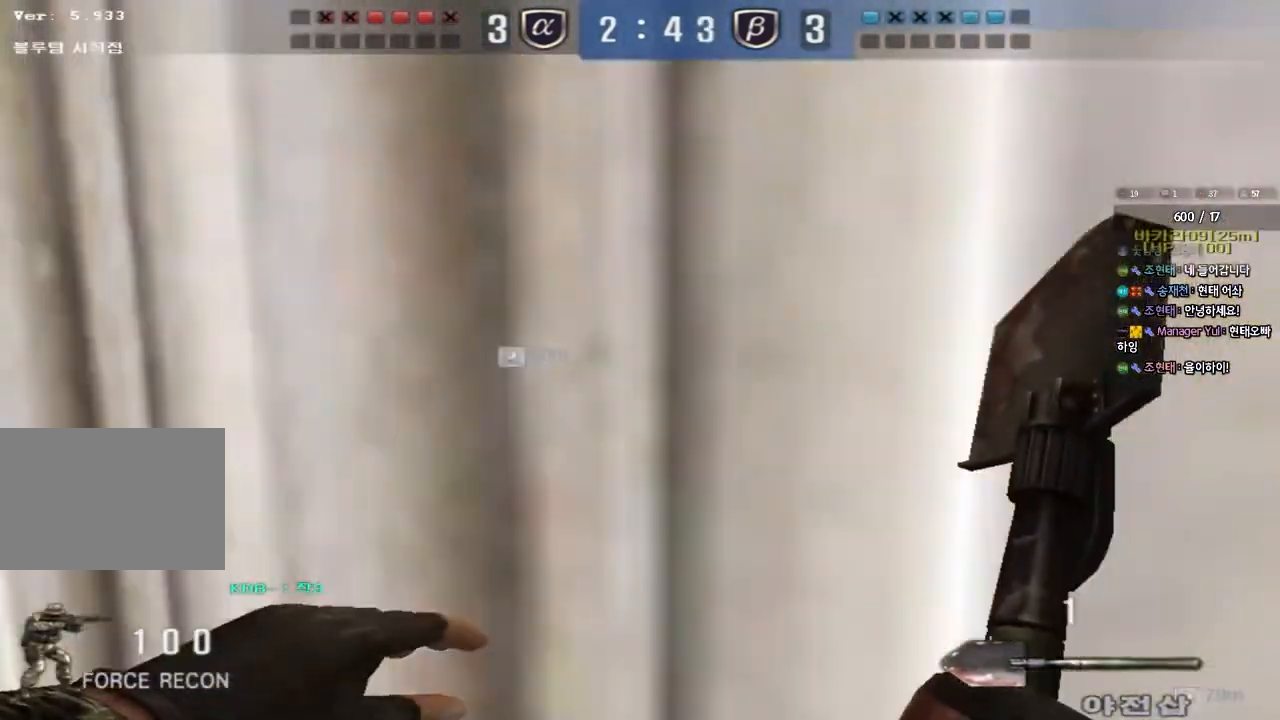
{"keys": ["a", "w"], "events": [[117, "ctrl", "down"], [133, "w", "up"], [150, "a", "up"], [233, "w", "down"], [250, "a", "down"], [250, "ctrl", "up"]]}
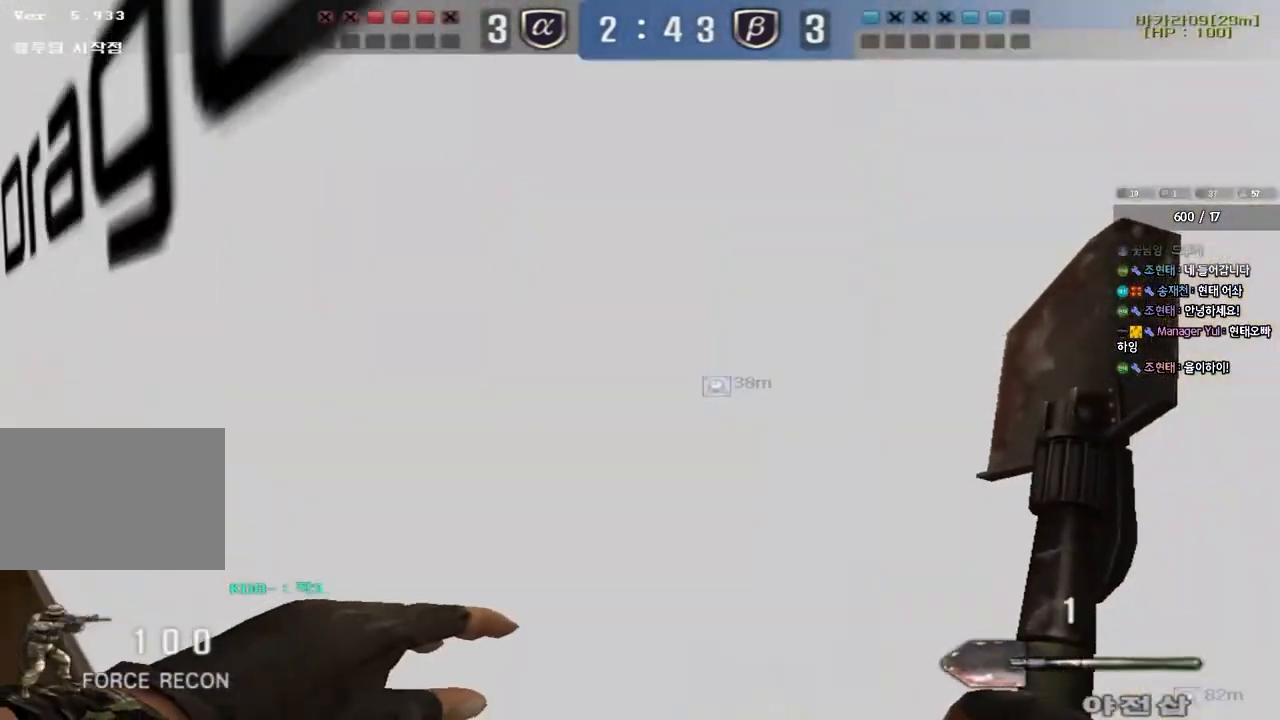
{"keys": ["ctrl"], "events": [[17, "ctrl", "down"], [33, "w", "up"], [50, "a", "up"], [133, "ctrl", "up"], [133, "w", "down"], [150, "a", "down"], [433, "ctrl", "down"], [450, "w", "up"], [467, "a", "up"]]}
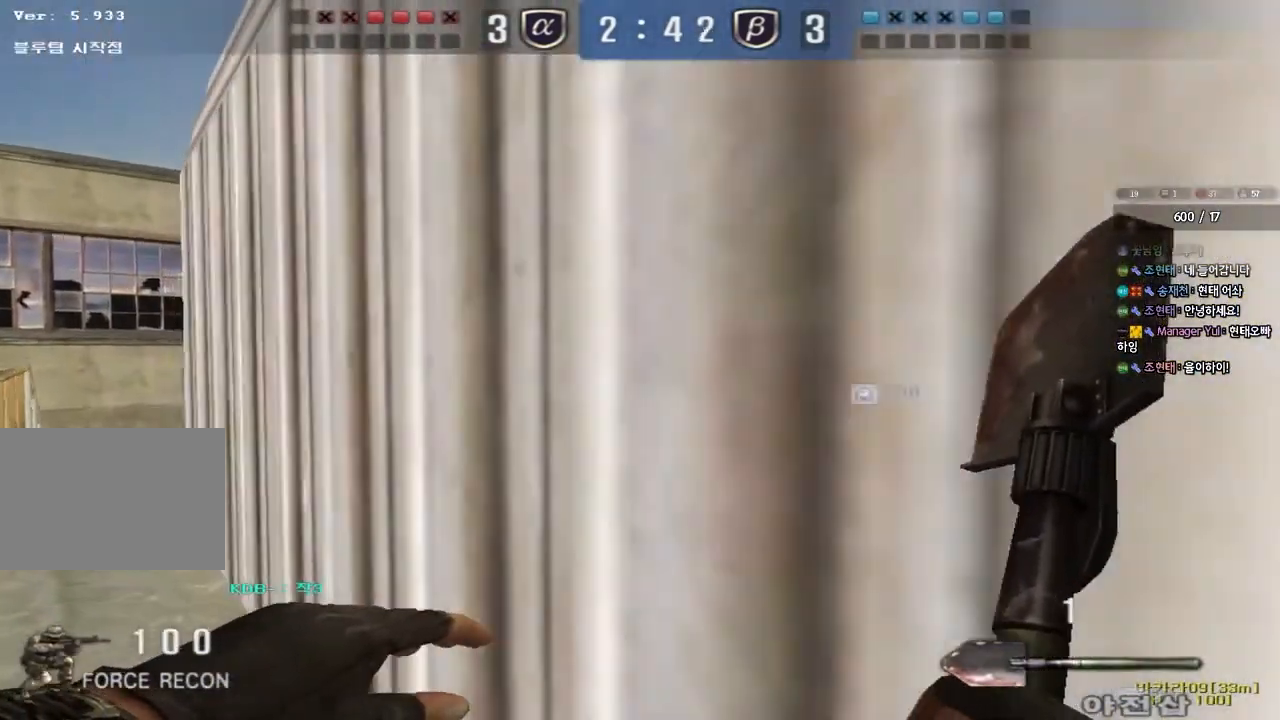
{"keys": ["w"], "events": [[67, "a", "down"], [67, "ctrl", "up"], [67, "w", "down"], [383, "ctrl", "down"], [400, "w", "up"], [417, "a", "up"], [500, "ctrl", "up"], [500, "w", "down"]]}
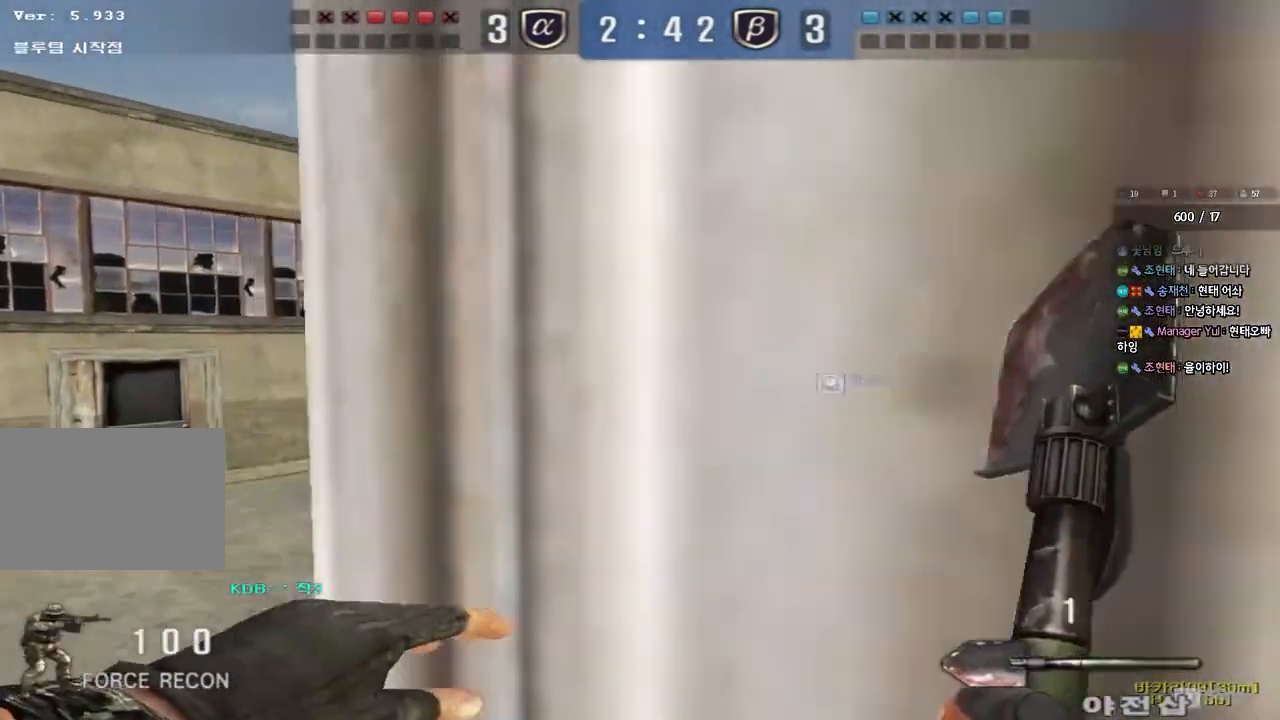
{"keys": ["a", "w"], "events": [[17, "a", "down"], [283, "ctrl", "down"], [283, "w", "up"], [300, "a", "up"], [383, "a", "down"], [383, "w", "down"], [417, "ctrl", "up"]]}
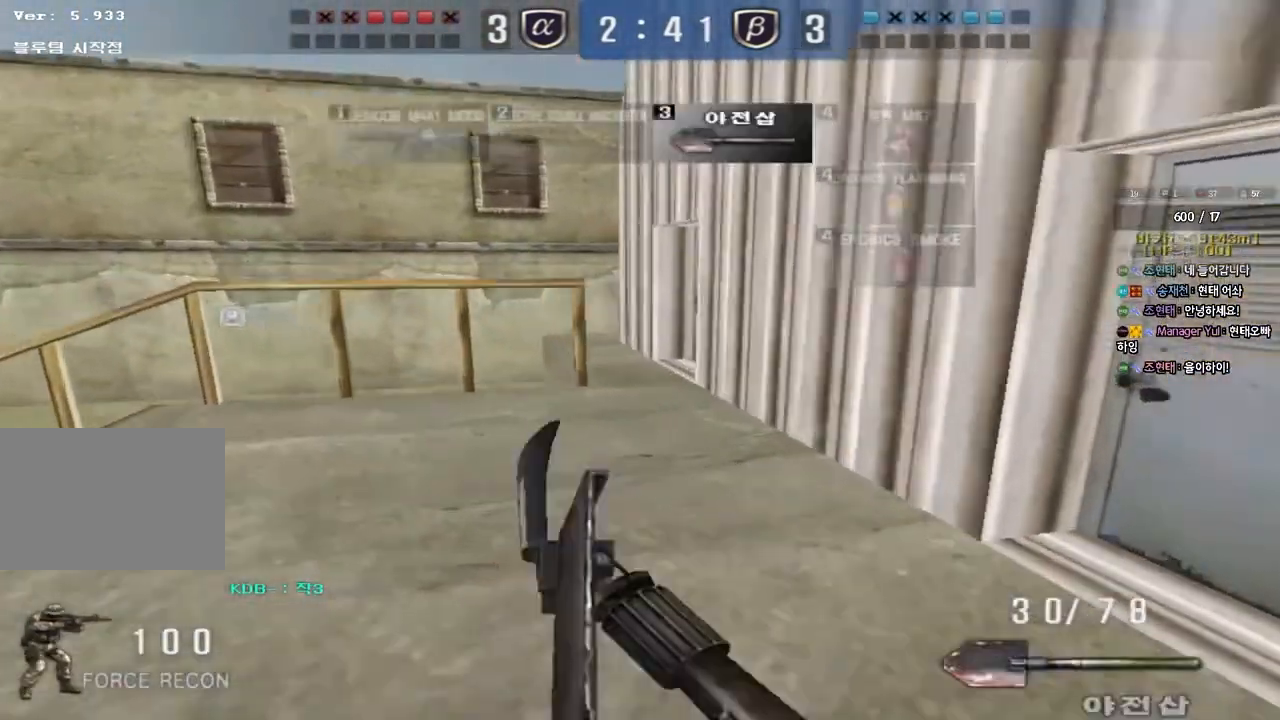
{"keys": ["a", "w"], "events": [[217, "ctrl", "down"], [233, "a", "up"], [233, "w", "up"], [333, "a", "down"], [333, "w", "down"], [350, "ctrl", "up"]]}
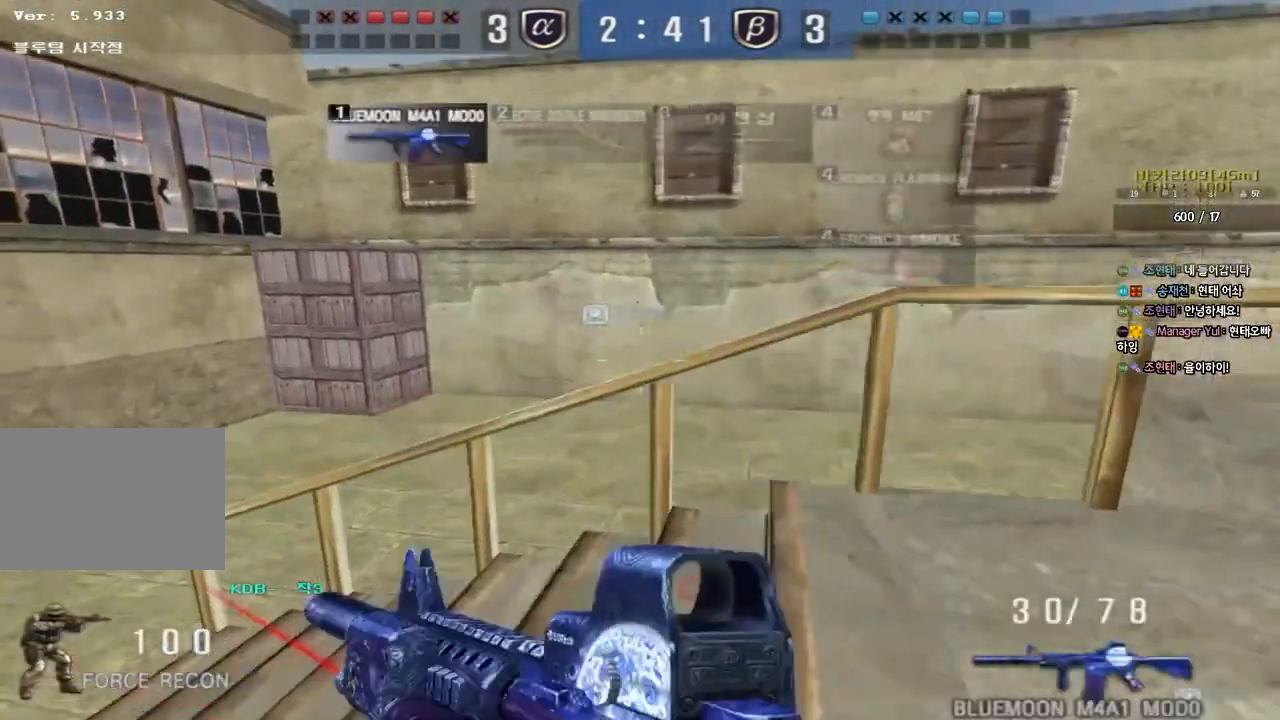
{"keys": ["a", "ctrl"], "events": [[100, "ctrl", "down"], [100, "w", "up"], [117, "a", "up"], [217, "a", "down"], [217, "w", "down"], [250, "ctrl", "up"], [500, "ctrl", "down"], [500, "w", "up"]]}
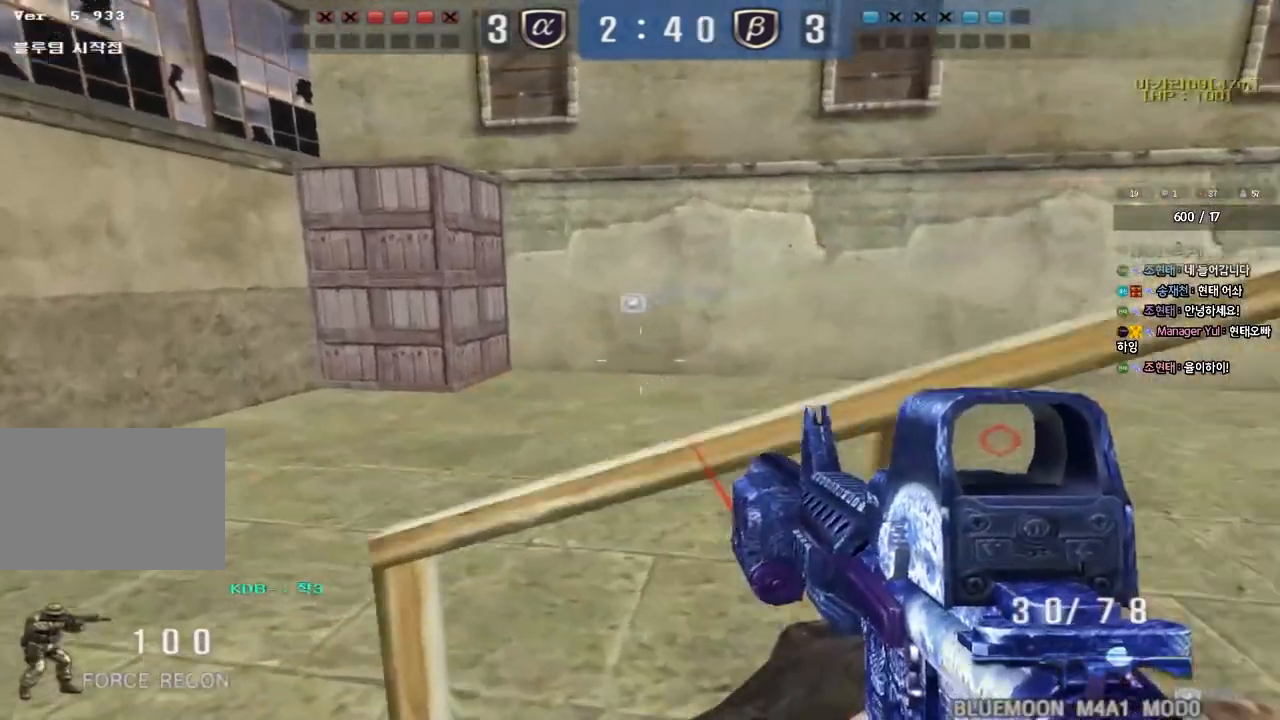
{"keys": ["d", "w"], "events": [[17, "a", "up"], [100, "a", "down"], [100, "w", "down"], [117, "ctrl", "up"], [283, "ctrl", "down"], [283, "w", "up"], [300, "a", "up"], [350, "ctrl", "up"], [350, "d", "down"], [350, "w", "down"]]}
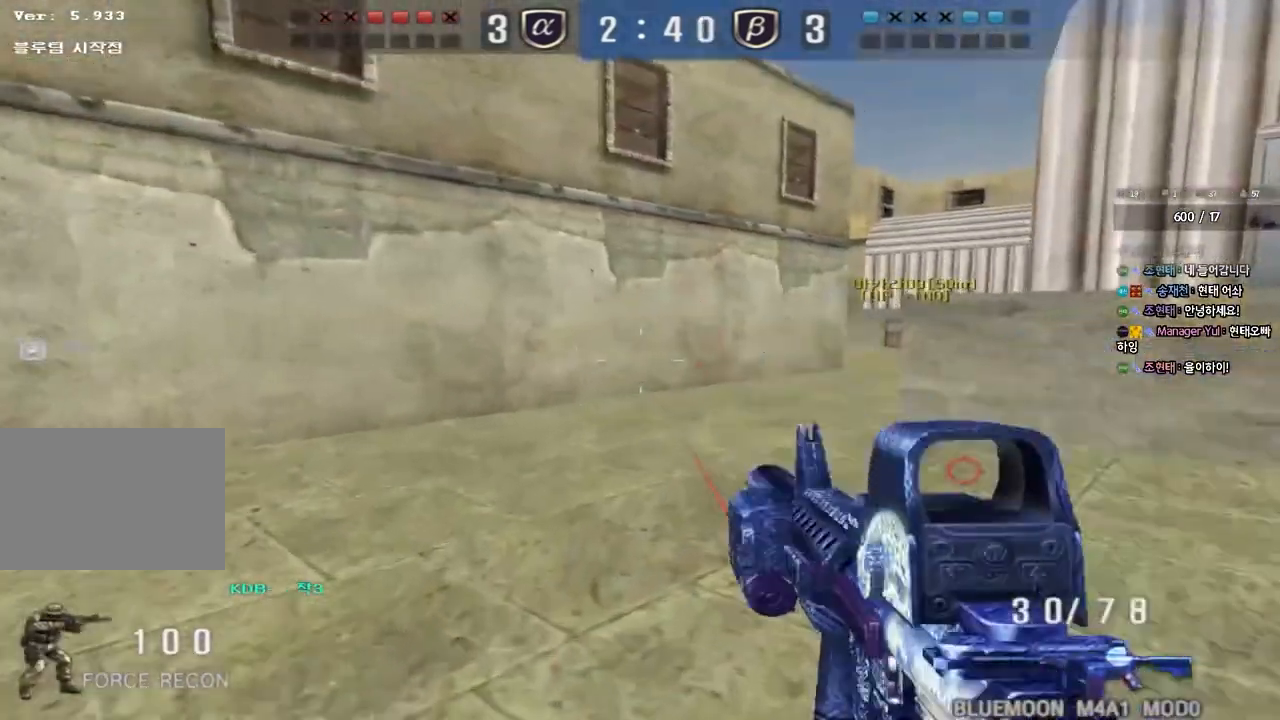
{"keys": ["ctrl"], "events": [[133, "ctrl", "down"], [150, "d", "up"], [167, "w", "up"], [233, "w", "down"], [250, "ctrl", "up"], [250, "d", "down"], [483, "ctrl", "down"], [483, "d", "up"], [500, "w", "up"]]}
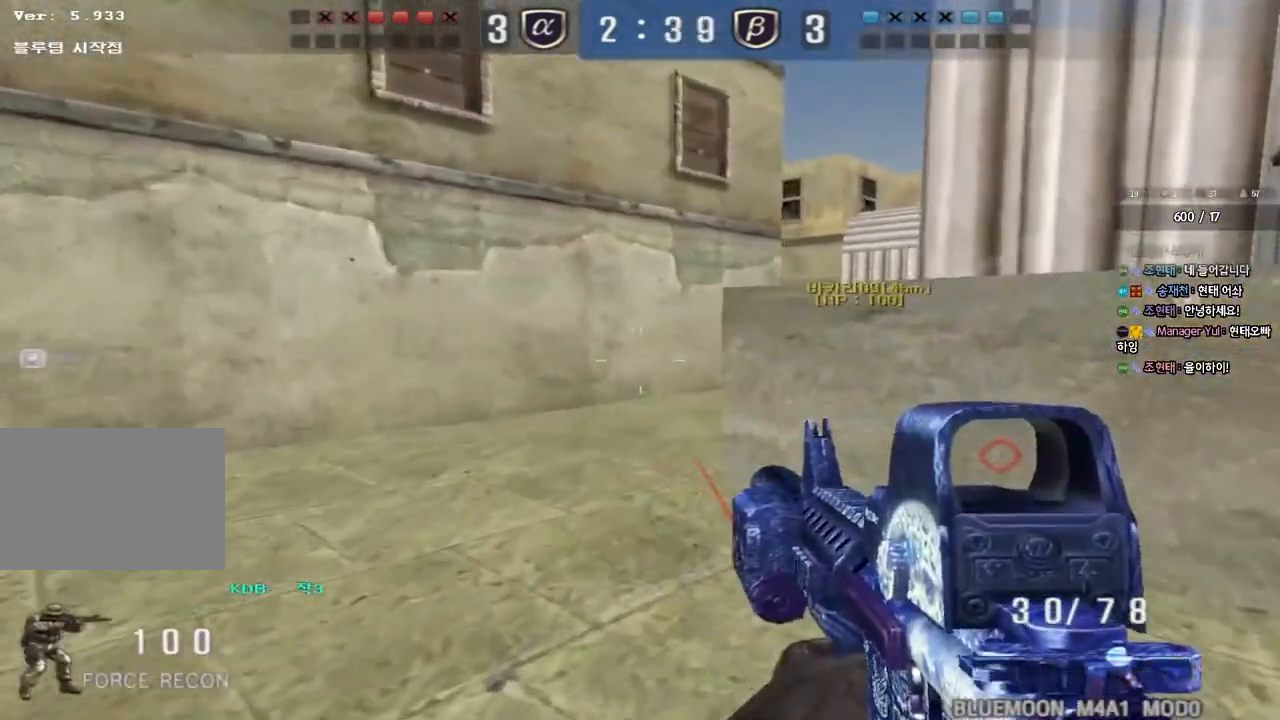
{"keys": ["a", "w"], "events": [[67, "w", "down"], [83, "d", "down"], [100, "ctrl", "up"], [317, "ctrl", "down"], [317, "d", "up"], [317, "w", "up"], [400, "a", "down"], [417, "w", "down"], [433, "ctrl", "up"]]}
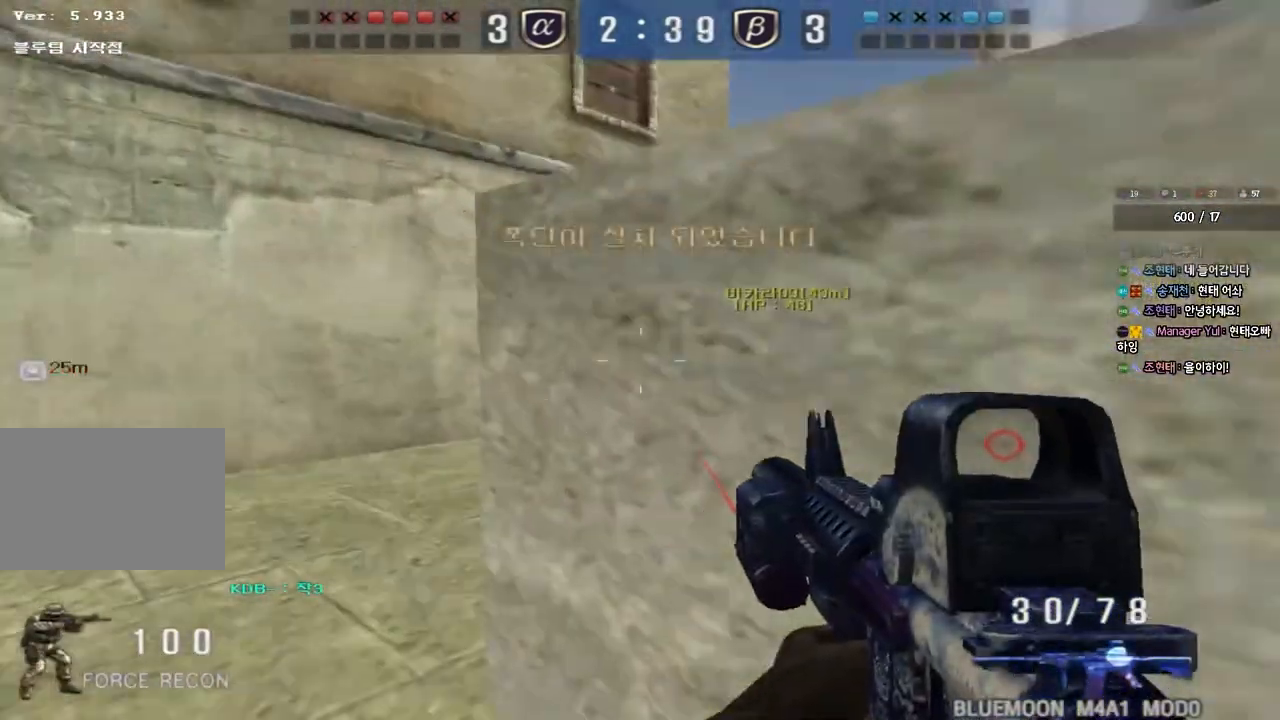
{"keys": ["d", "w"], "events": [[183, "w", "up"], [200, "a", "up"], [200, "ctrl", "down"], [267, "d", "down"], [267, "w", "down"], [283, "ctrl", "up"]]}
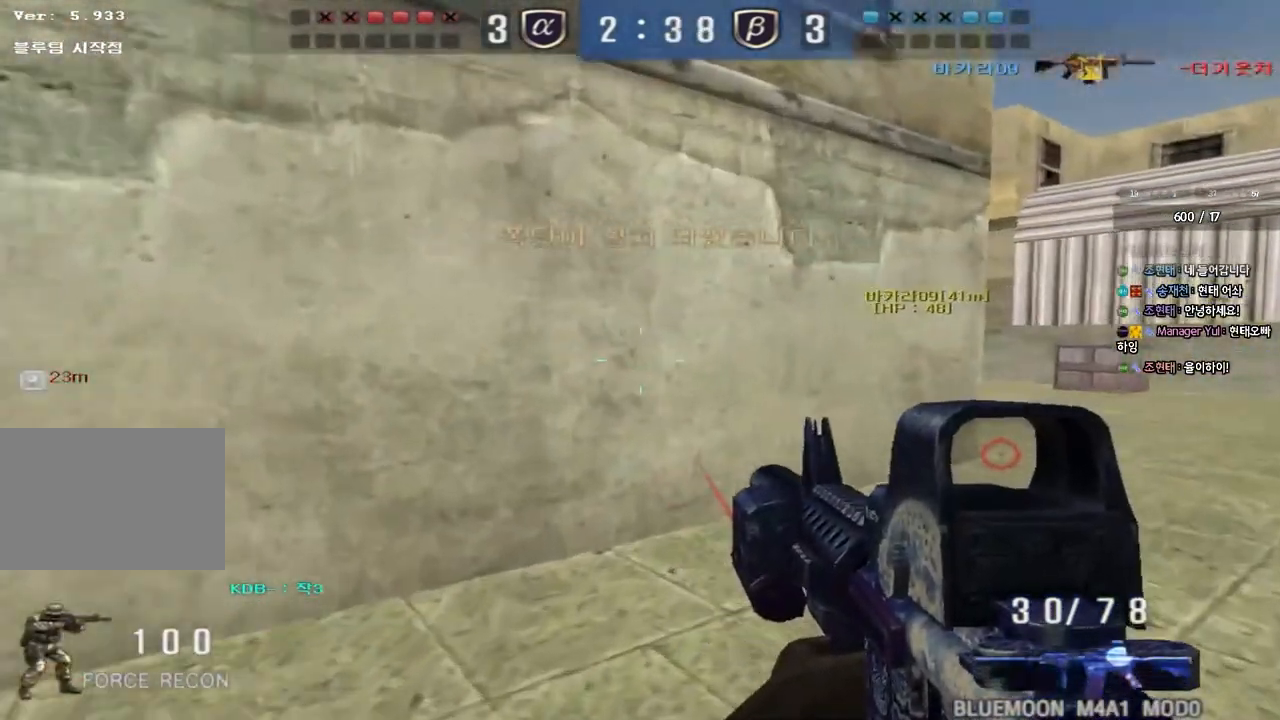
{"keys": ["d", "w"], "events": [[33, "ctrl", "down"], [33, "d", "up"], [50, "w", "up"], [83, "tab", "down"], [100, "w", "down"], [117, "d", "down"], [167, "ctrl", "up"], [333, "d", "up"], [333, "w", "up"], [350, "ctrl", "down"], [367, "tab", "up"], [417, "ctrl", "up"], [417, "d", "down"], [417, "w", "down"]]}
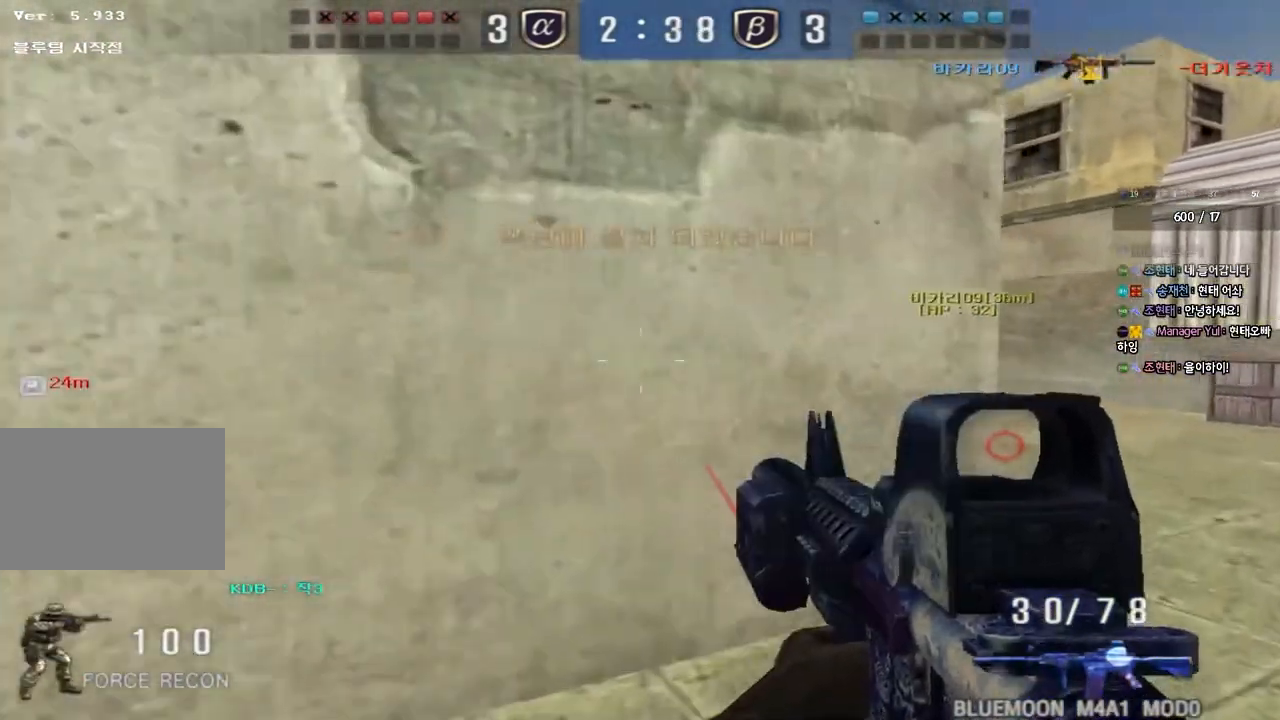
{"keys": ["d", "w"], "events": [[267, "ctrl", "down"], [267, "d", "up"], [300, "w", "up"], [333, "ctrl", "up"], [367, "d", "down"], [367, "w", "down"]]}